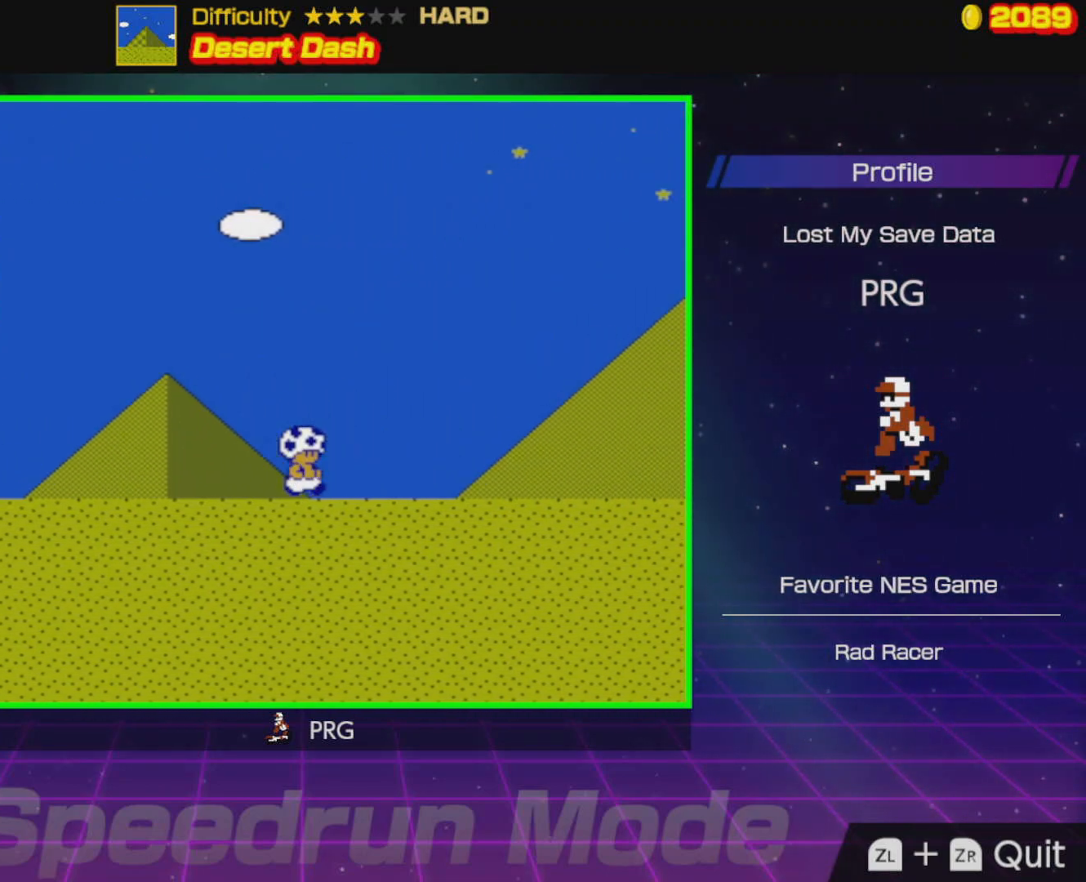
Gameplay with a controller (Nintendo layout); each line is a JSON object with the inputs held at the frame after it. "events" lists button and stick changes between this image and that frame as [ms after this image, input, new state], when the widget could be followed in between. Not read: L3 R3.
{"buttons": ["B", "DPAD_RIGHT"], "events": [[33, "A", "down"], [367, "A", "up"]]}
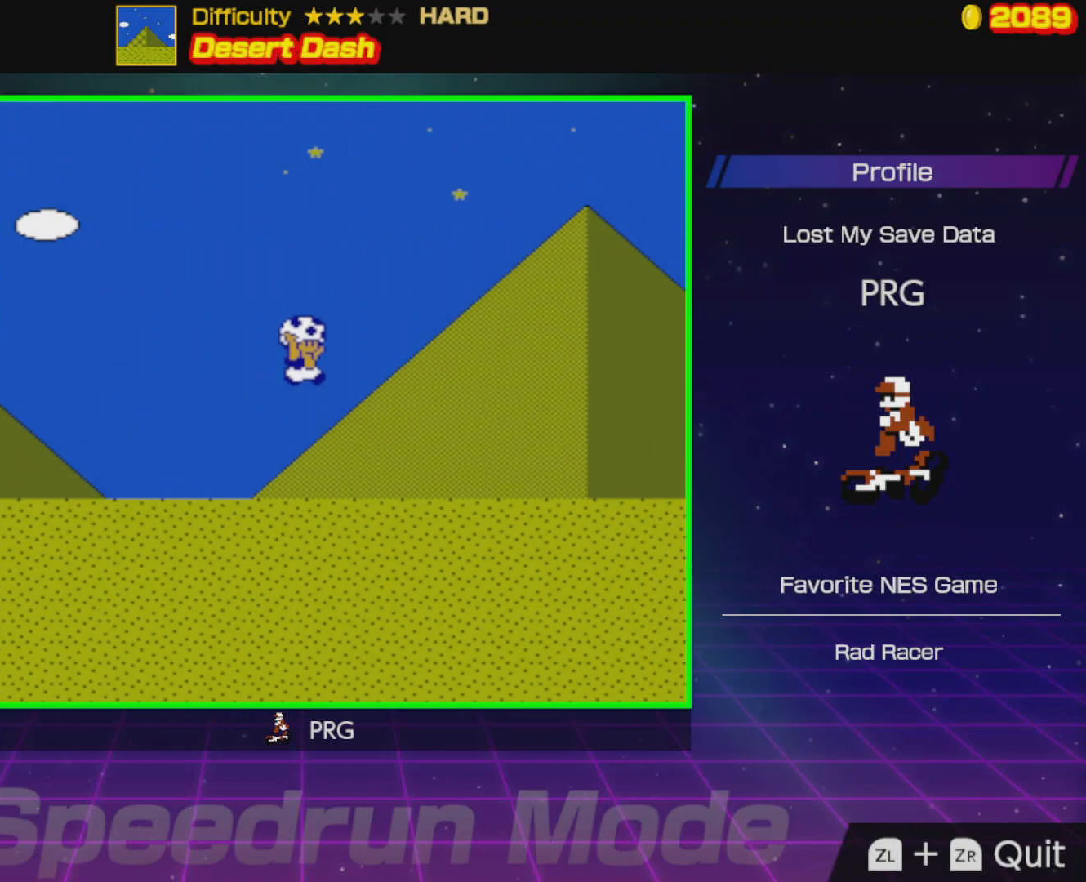
{"buttons": ["B", "DPAD_RIGHT"], "events": []}
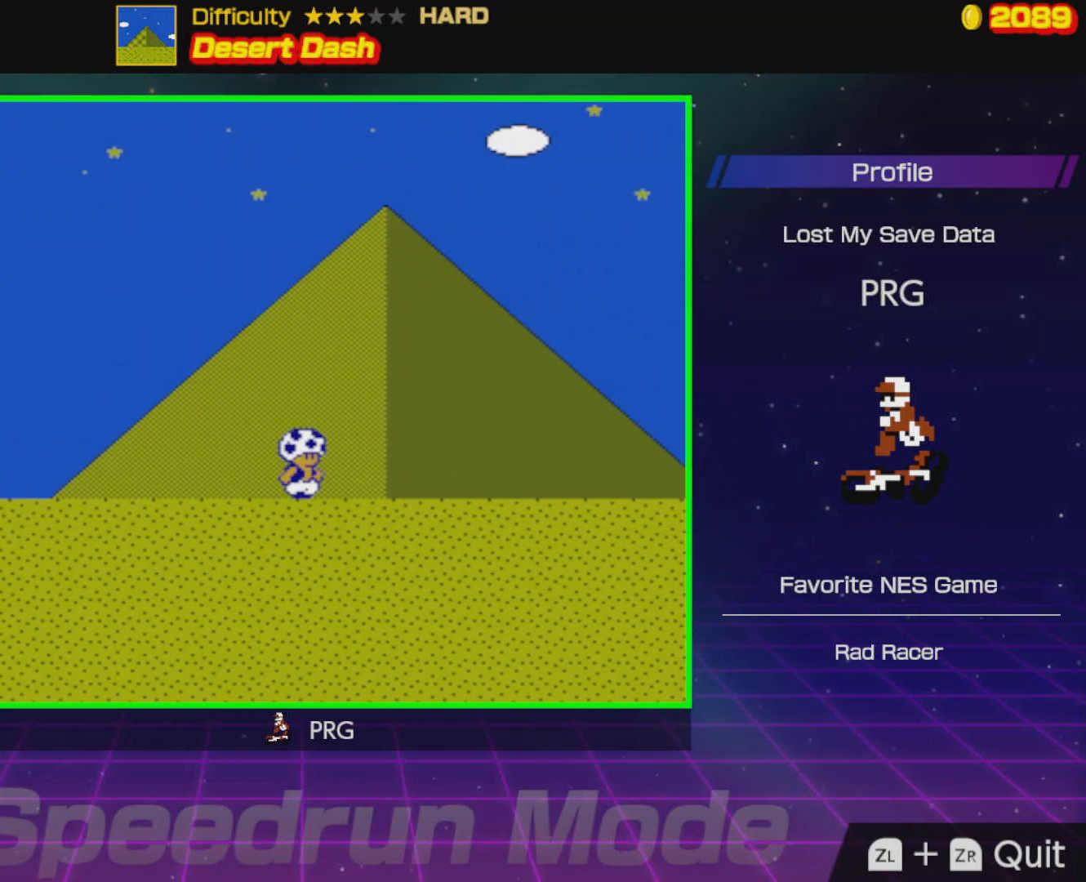
{"buttons": ["B", "DPAD_RIGHT"], "events": []}
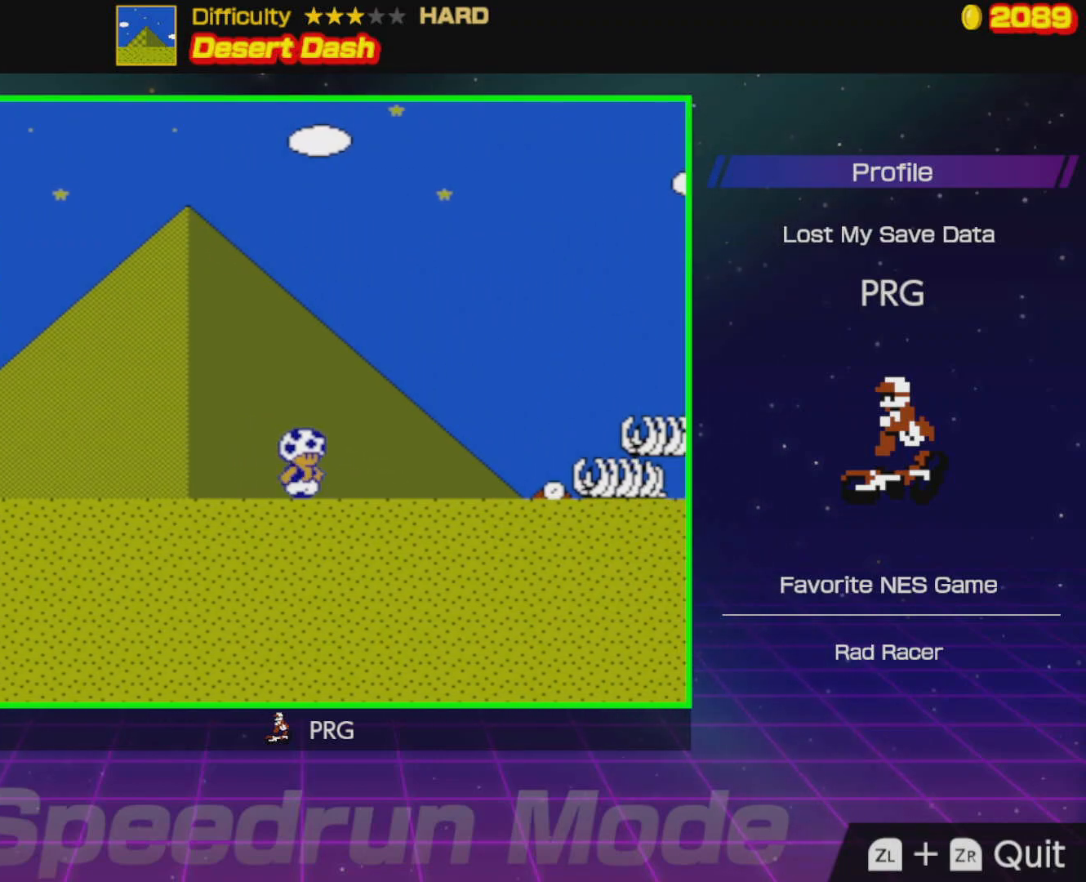
{"buttons": ["A", "B", "DPAD_DOWN", "DPAD_RIGHT"], "events": [[217, "A", "down"], [250, "DPAD_DOWN", "down"]]}
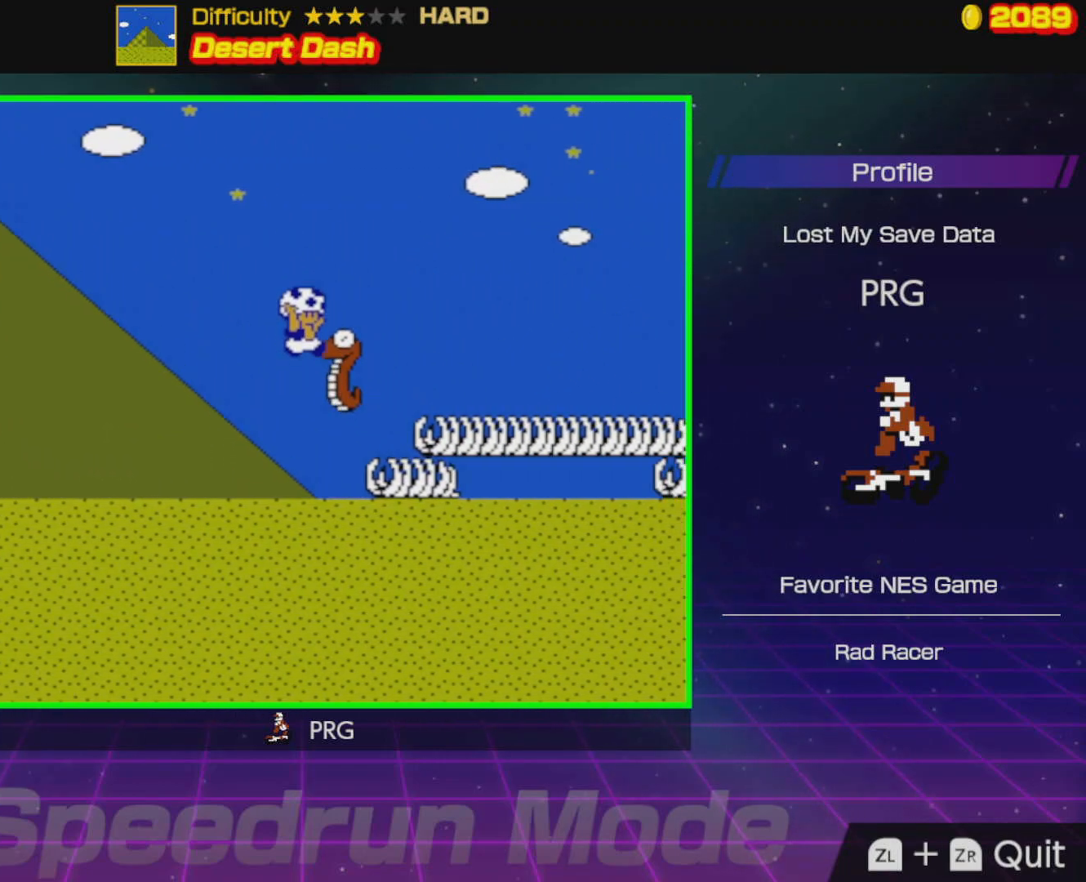
{"buttons": ["B", "DPAD_RIGHT"], "events": [[217, "DPAD_DOWN", "up"], [233, "A", "up"]]}
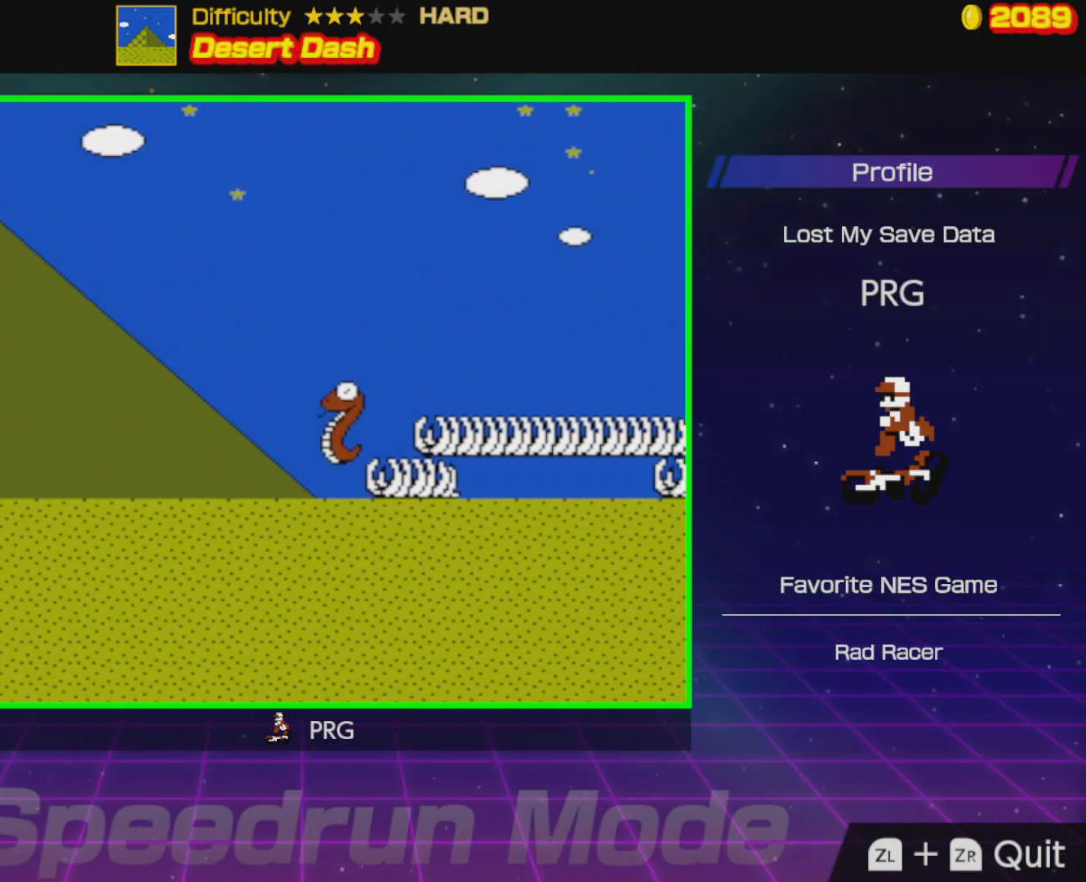
{"buttons": ["B", "DPAD_RIGHT"], "events": [[117, "A", "down"], [300, "A", "up"]]}
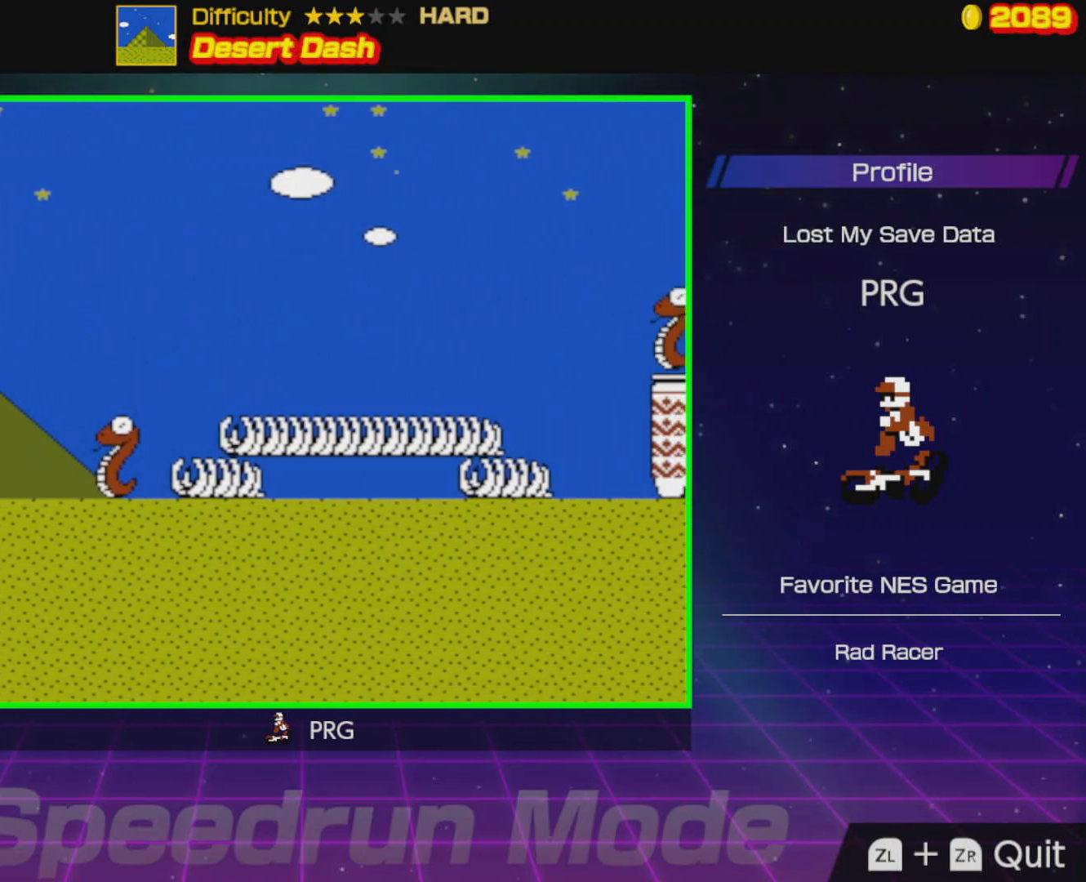
{"buttons": ["A", "B", "DPAD_RIGHT"], "events": [[400, "A", "down"]]}
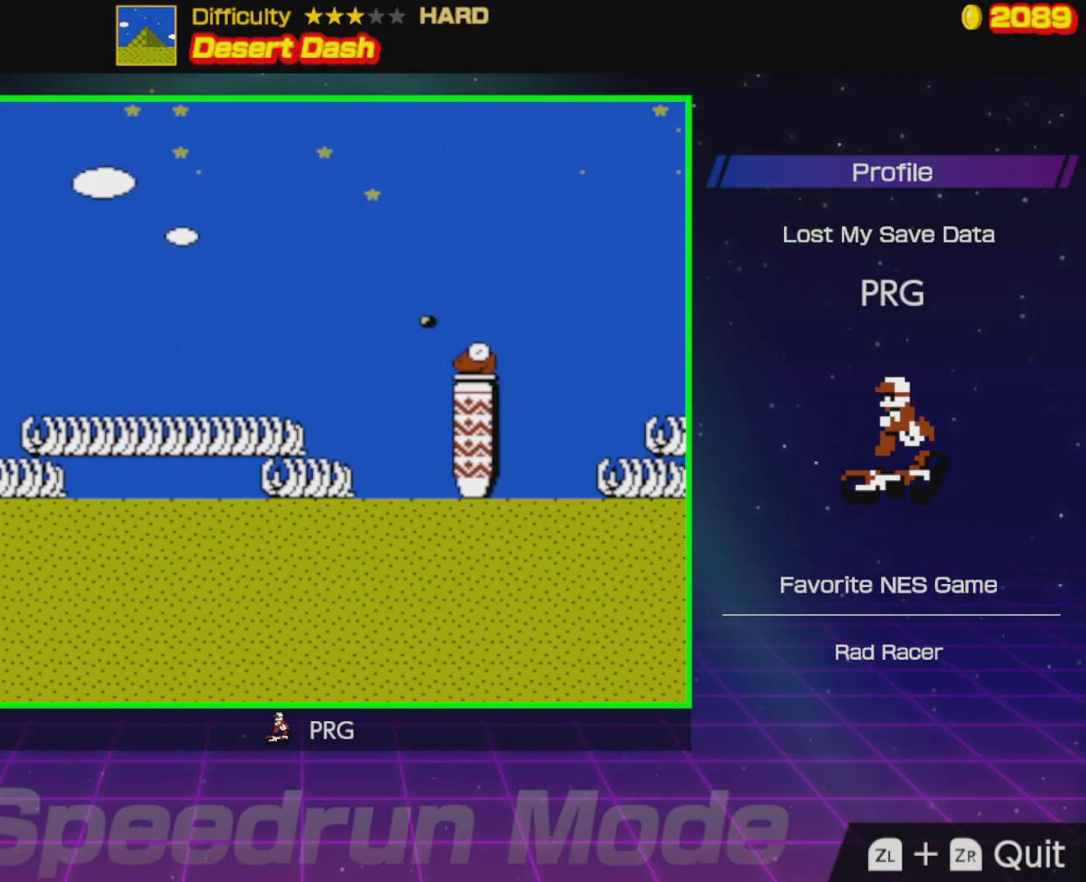
{"buttons": ["B", "DPAD_RIGHT"], "events": [[233, "A", "up"]]}
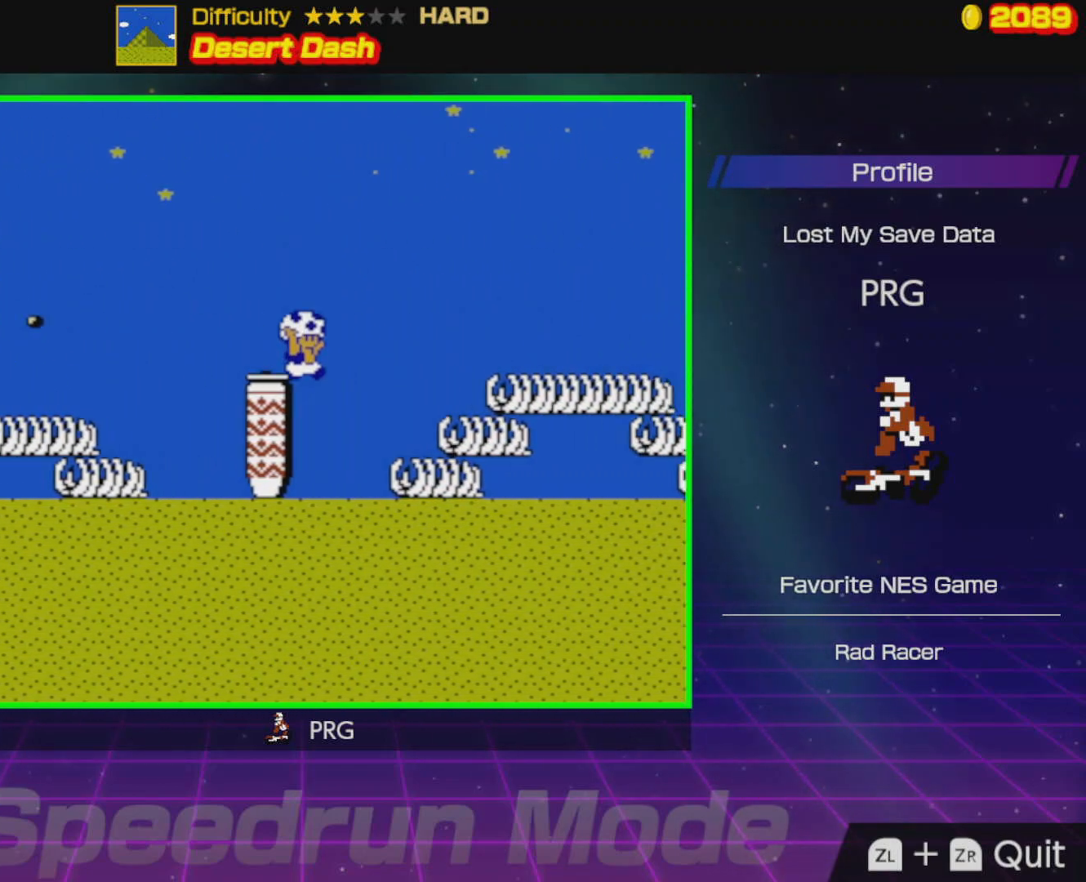
{"buttons": ["A", "B", "DPAD_RIGHT"], "events": [[167, "A", "down"]]}
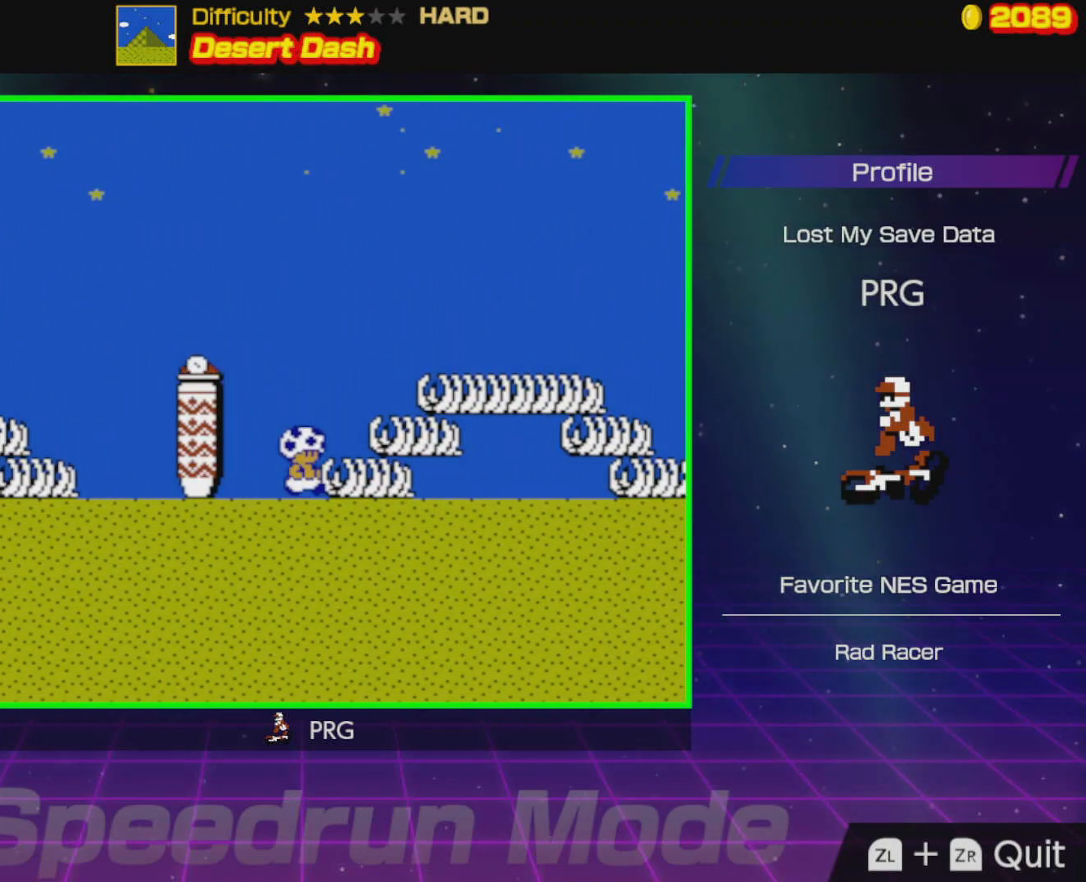
{"buttons": ["A", "B", "DPAD_RIGHT"], "events": [[83, "A", "up"], [200, "A", "down"]]}
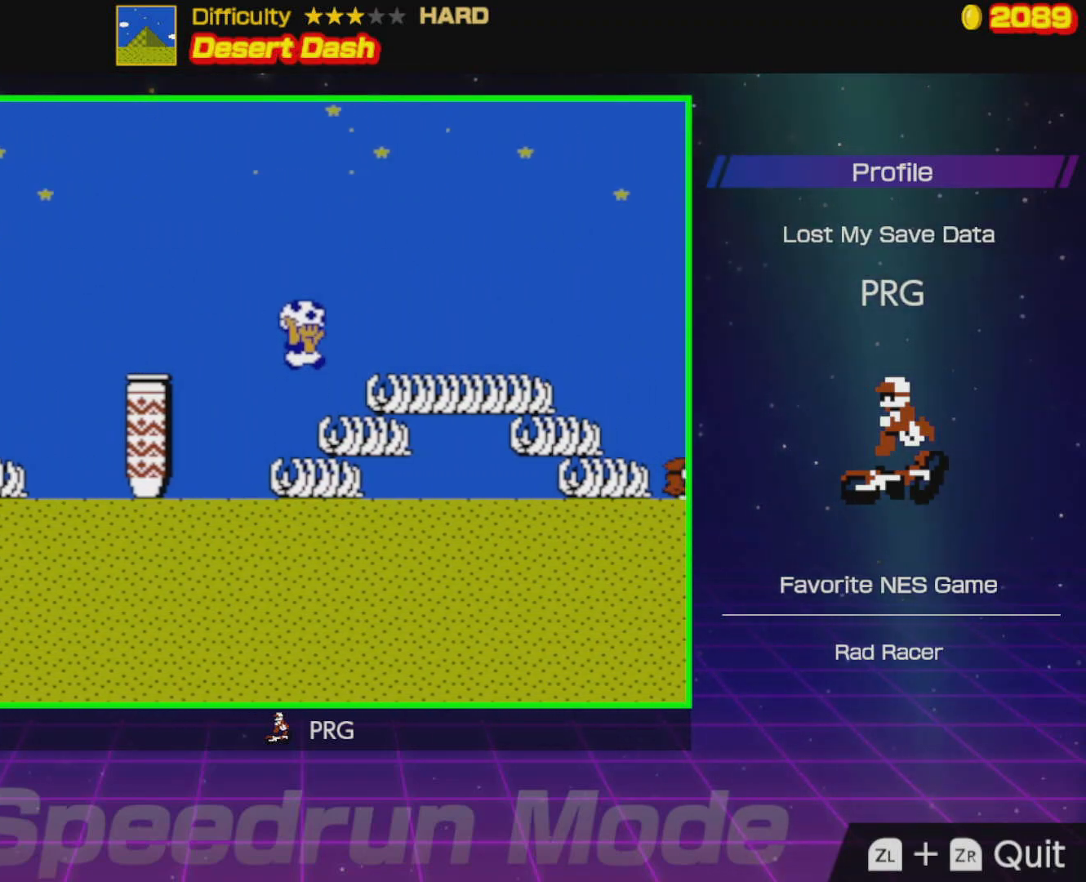
{"buttons": ["B", "DPAD_RIGHT"], "events": [[50, "A", "up"], [200, "A", "down"], [350, "A", "up"]]}
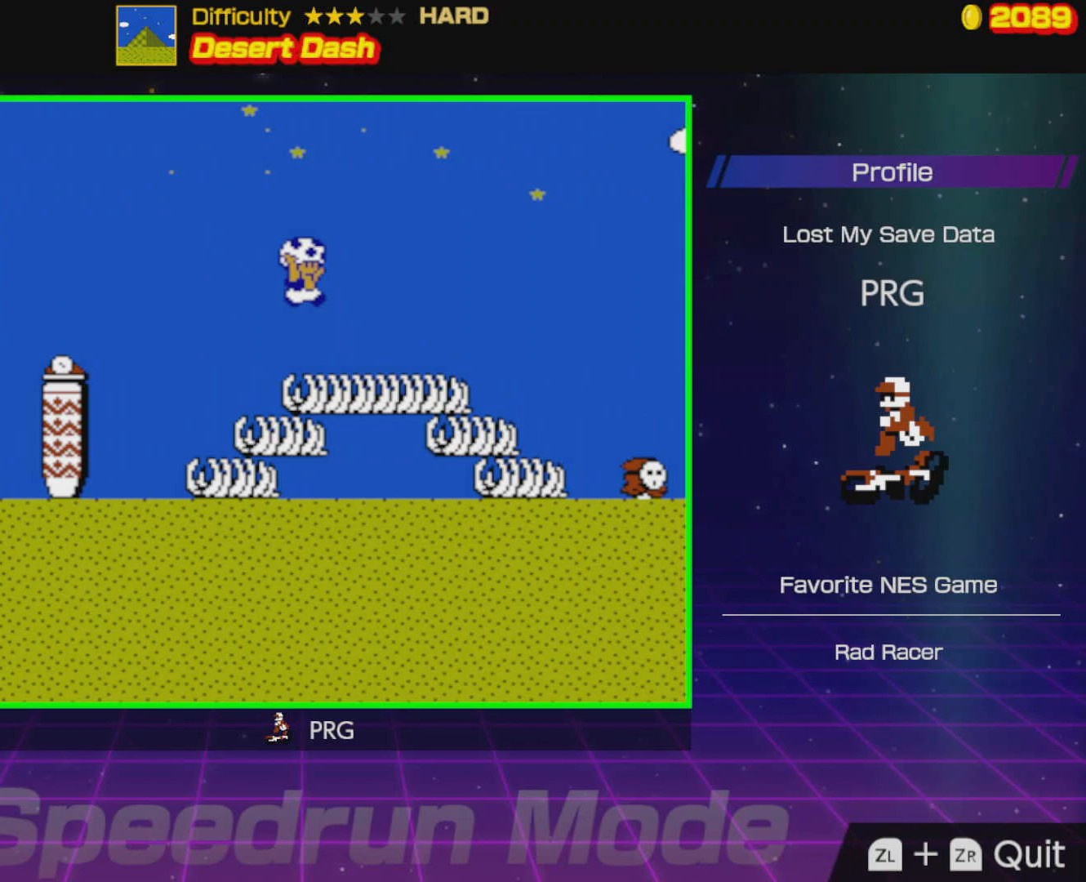
{"buttons": ["A", "B", "DPAD_RIGHT"], "events": [[350, "A", "down"]]}
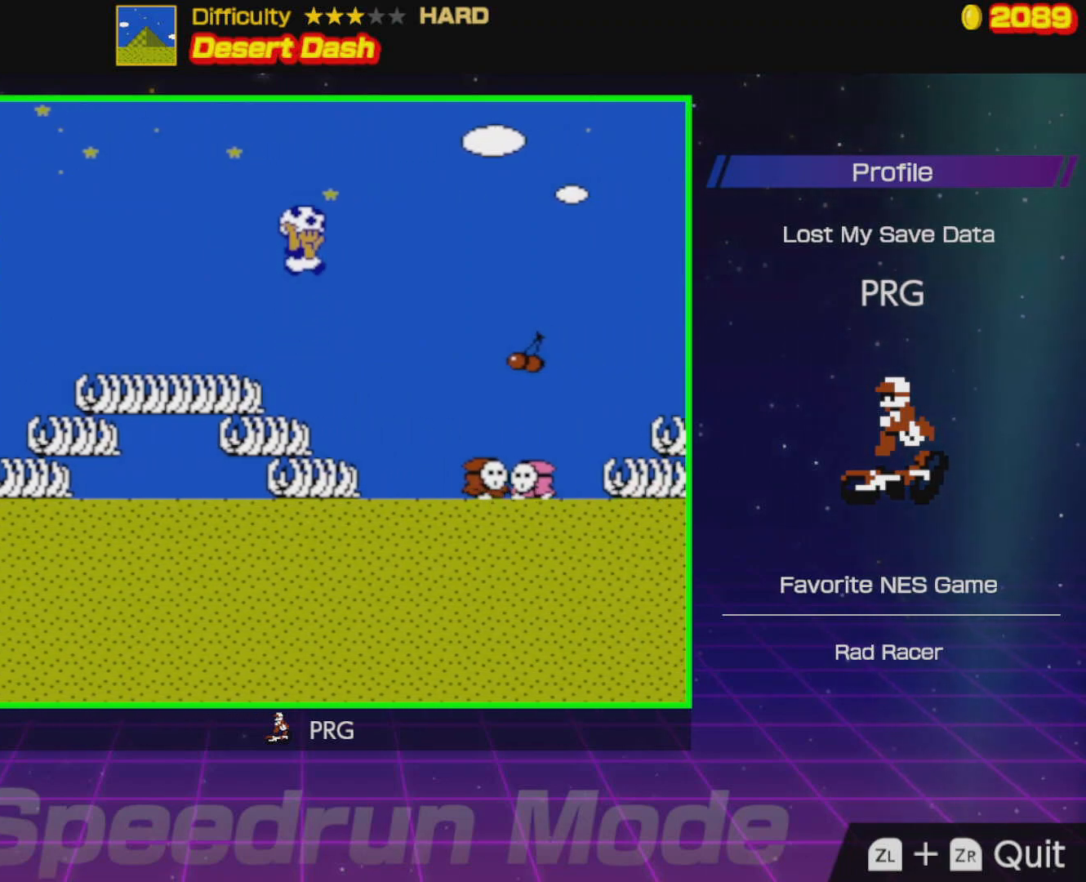
{"buttons": ["B", "DPAD_RIGHT"], "events": [[433, "A", "up"]]}
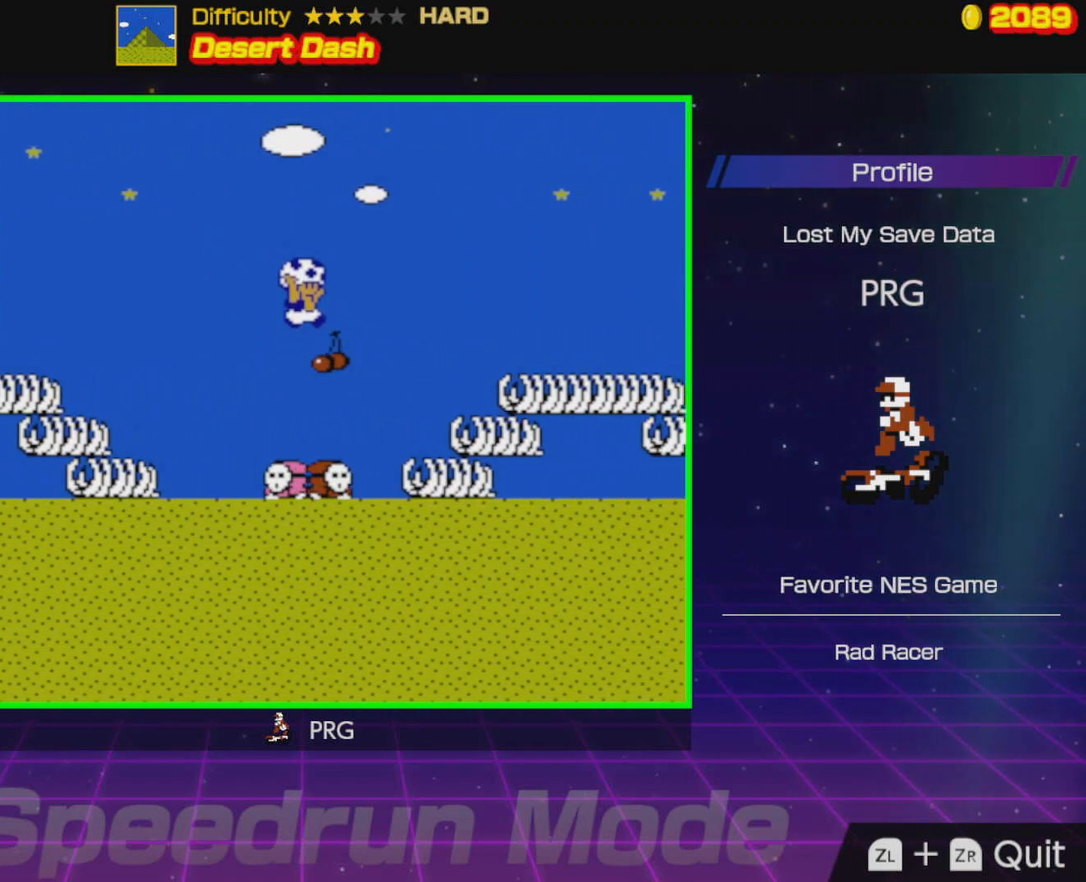
{"buttons": ["B", "DPAD_RIGHT"], "events": [[300, "A", "down"], [500, "A", "up"]]}
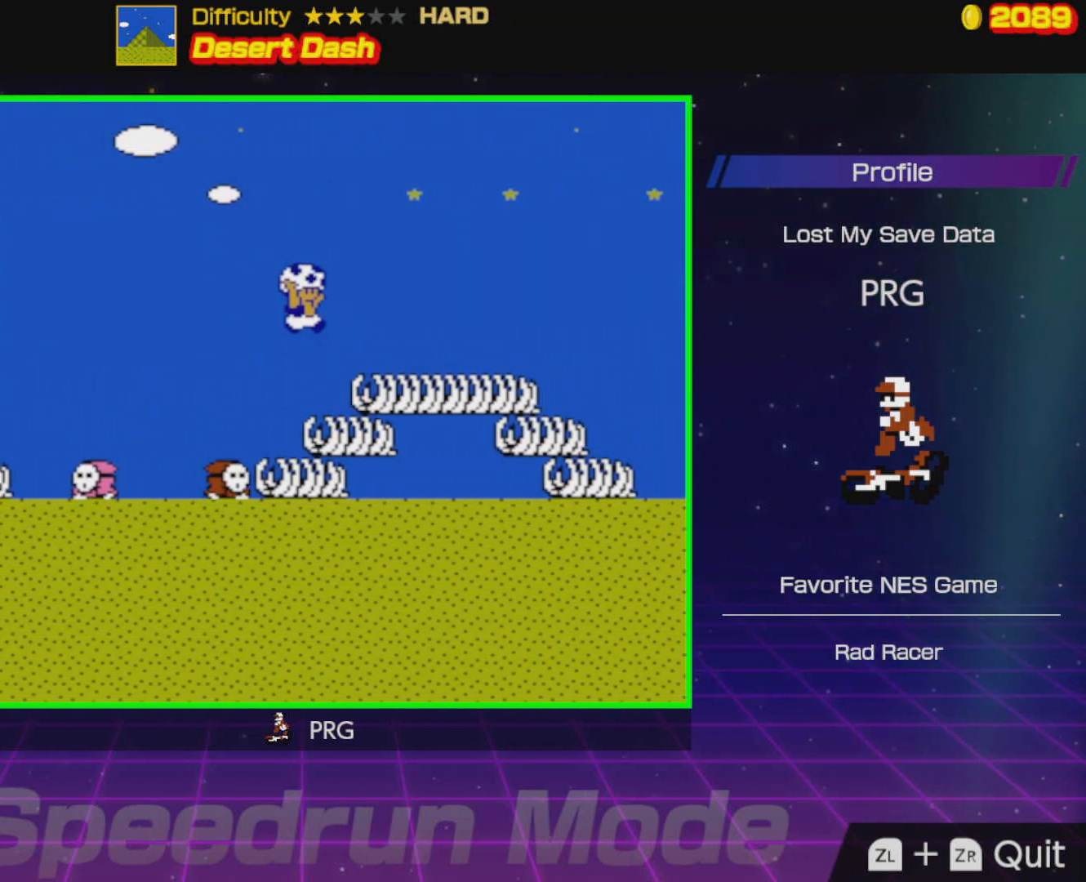
{"buttons": ["B", "DPAD_RIGHT"], "events": []}
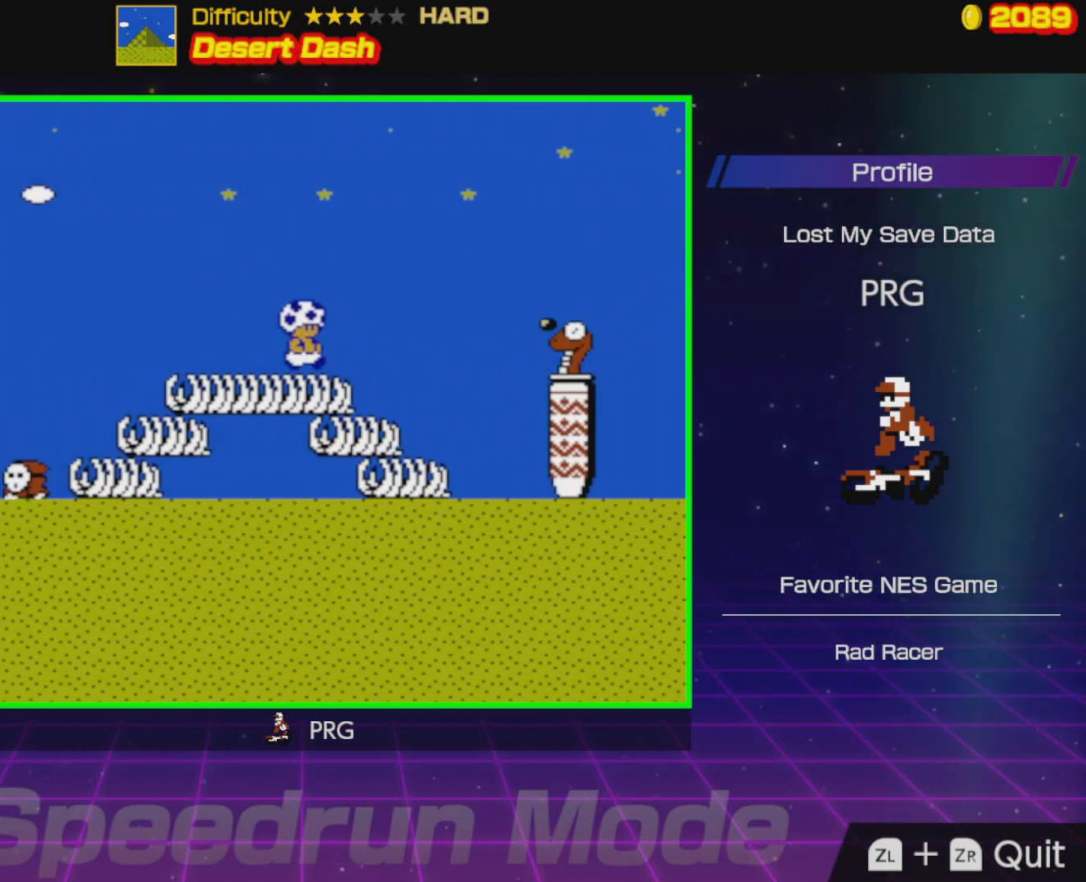
{"buttons": ["B", "DPAD_RIGHT"], "events": [[83, "A", "down"], [317, "A", "up"]]}
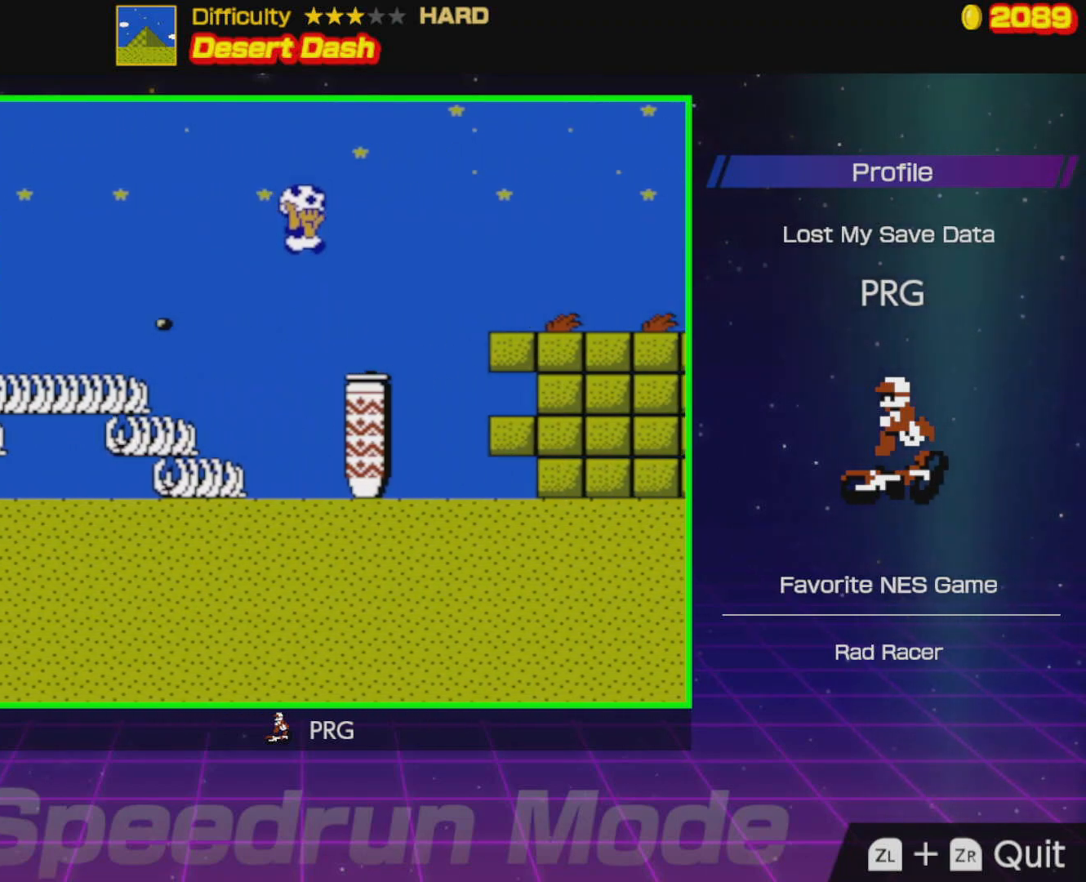
{"buttons": ["B", "DPAD_RIGHT"], "events": [[233, "A", "down"], [400, "A", "up"]]}
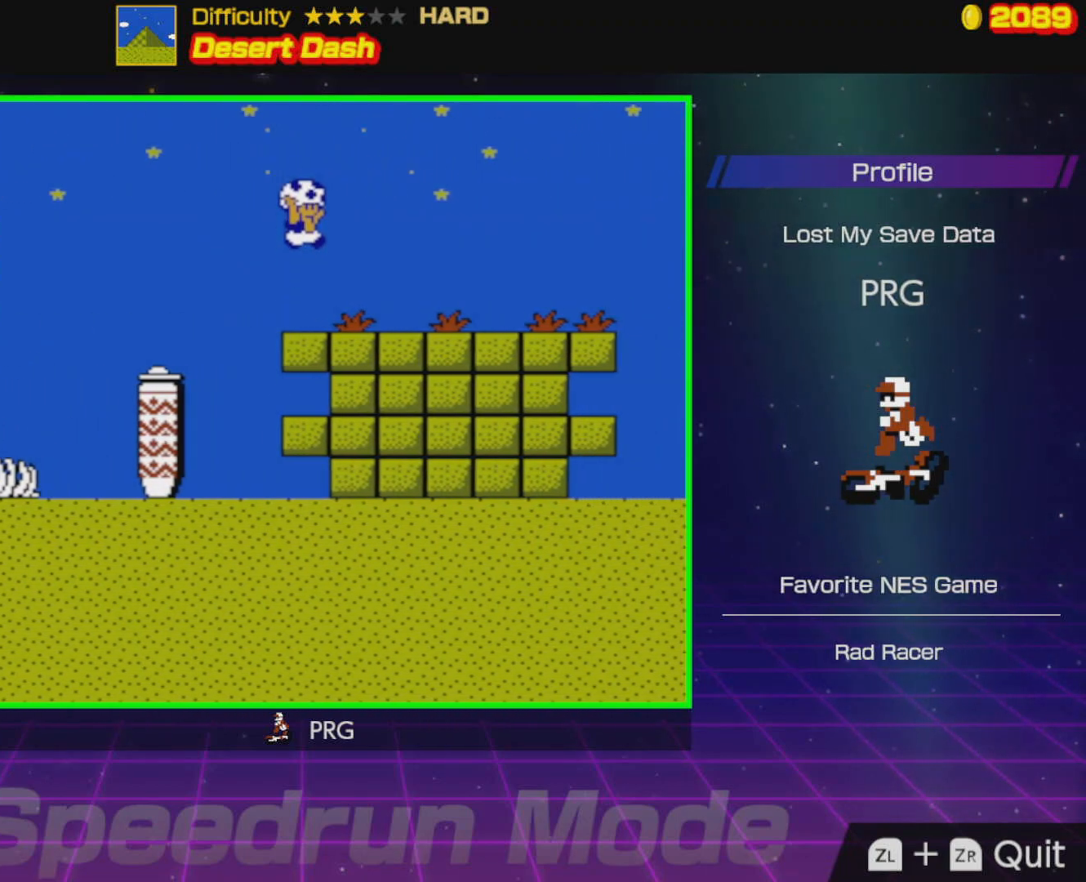
{"buttons": ["B", "DPAD_RIGHT"], "events": []}
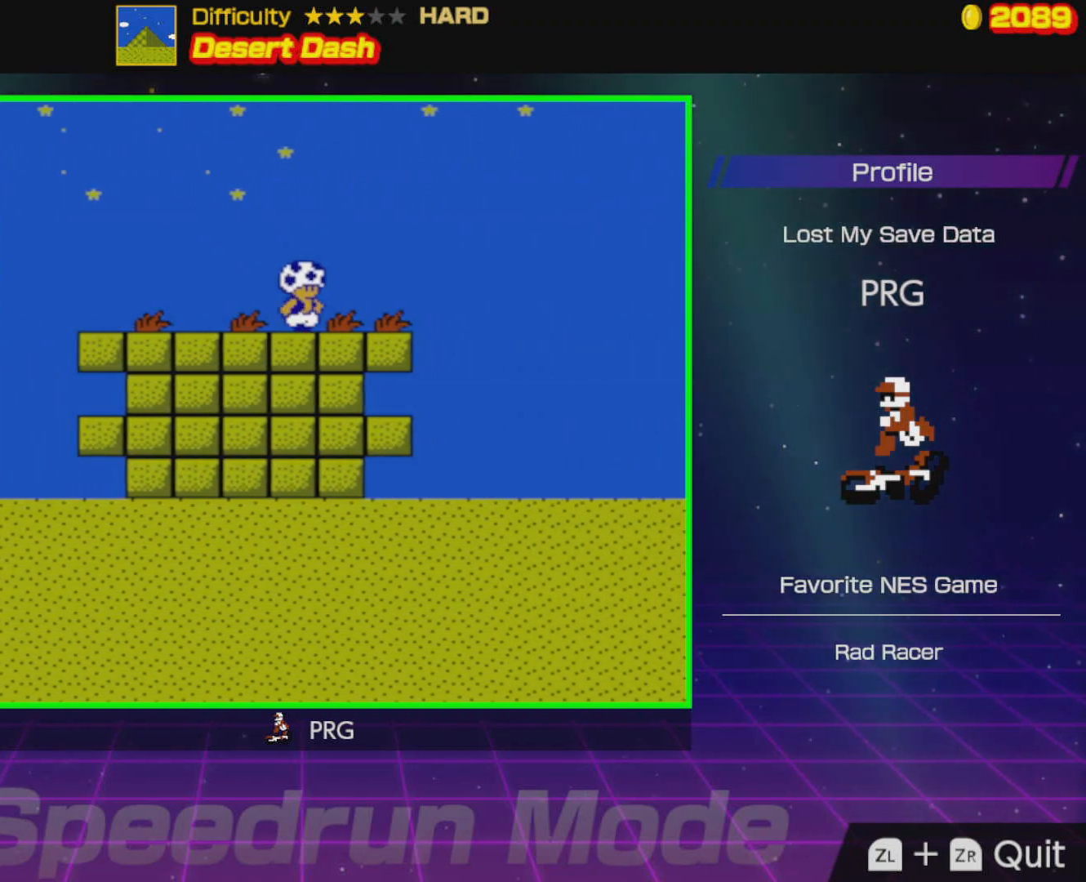
{"buttons": ["A", "B", "DPAD_RIGHT"], "events": [[267, "A", "down"]]}
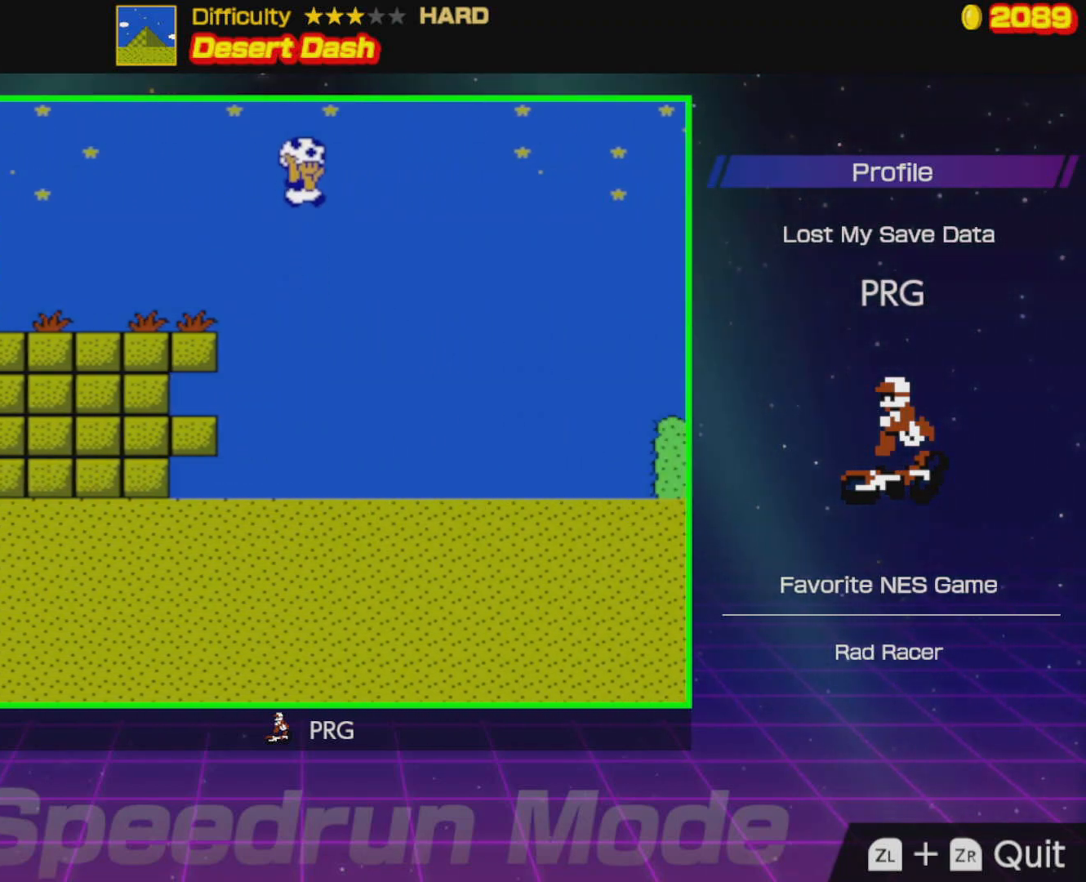
{"buttons": ["B", "DPAD_RIGHT"], "events": [[317, "A", "up"]]}
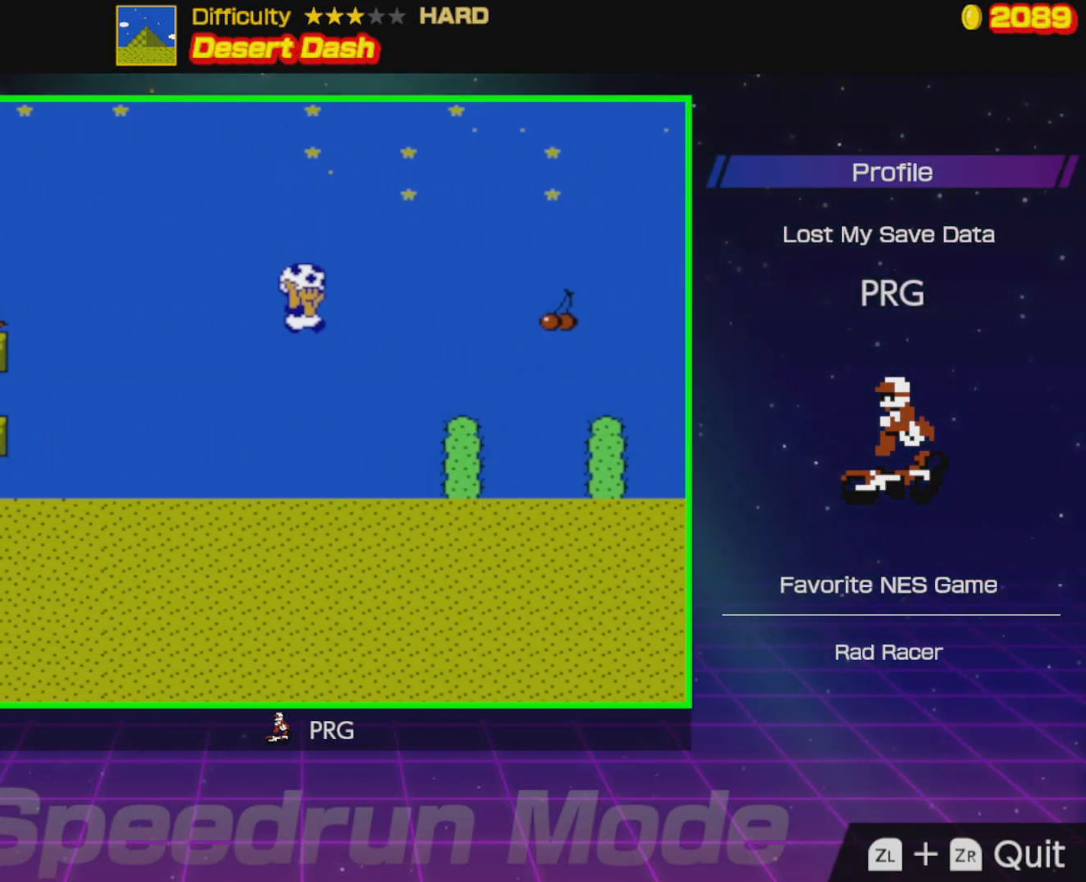
{"buttons": ["A", "B", "DPAD_RIGHT"], "events": [[333, "A", "down"]]}
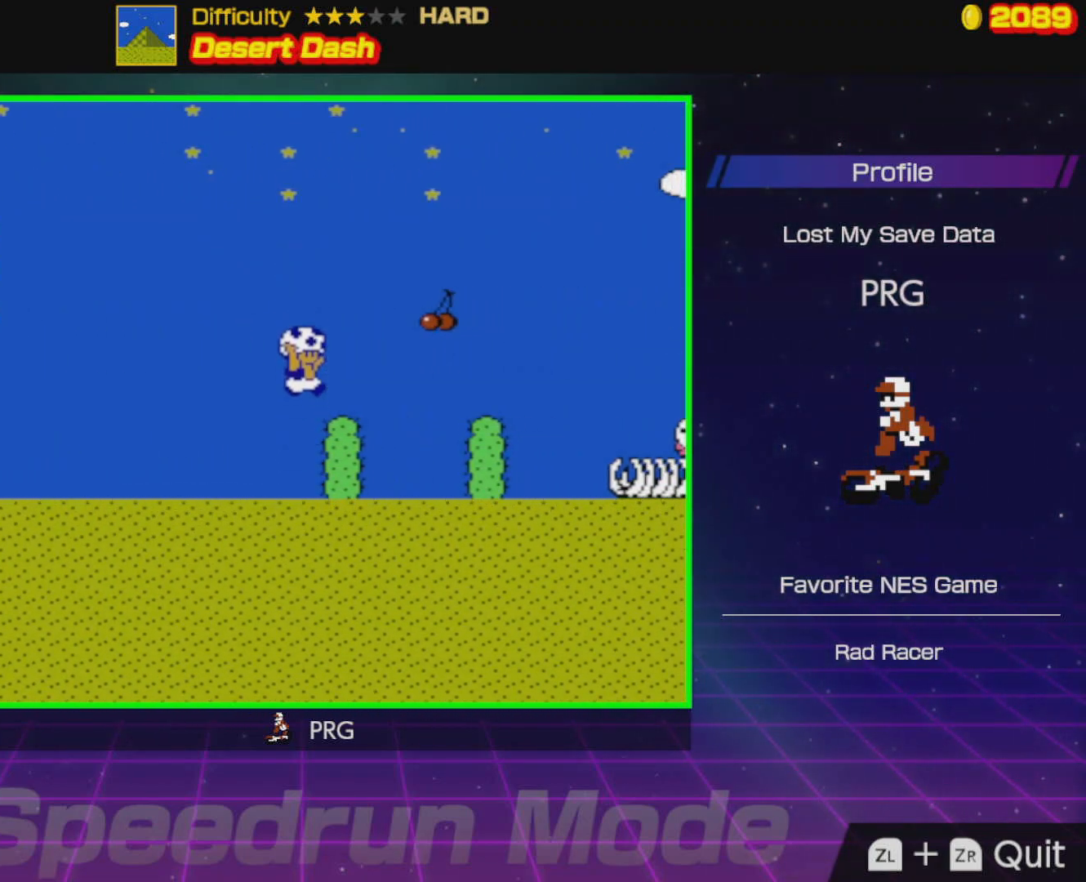
{"buttons": ["B", "DPAD_RIGHT"], "events": [[17, "A", "up"], [283, "A", "down"], [417, "A", "up"]]}
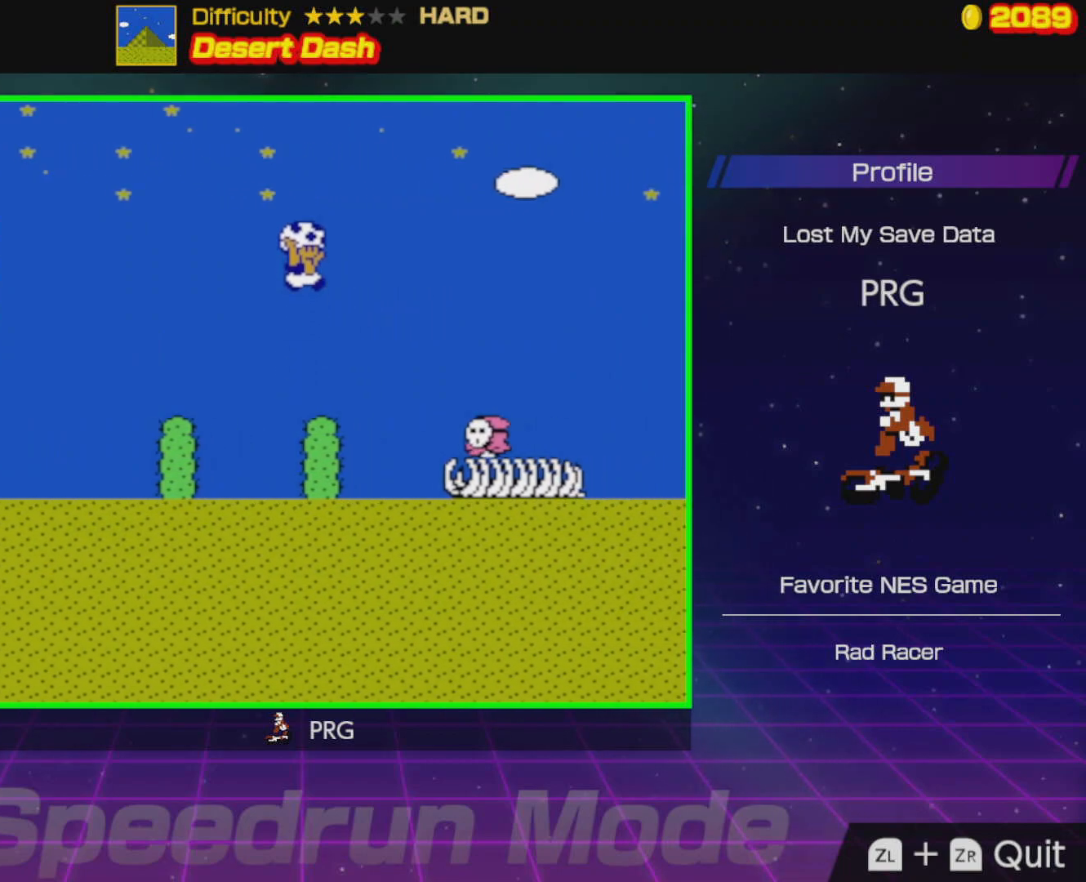
{"buttons": ["A", "B", "DPAD_RIGHT"], "events": [[383, "A", "down"]]}
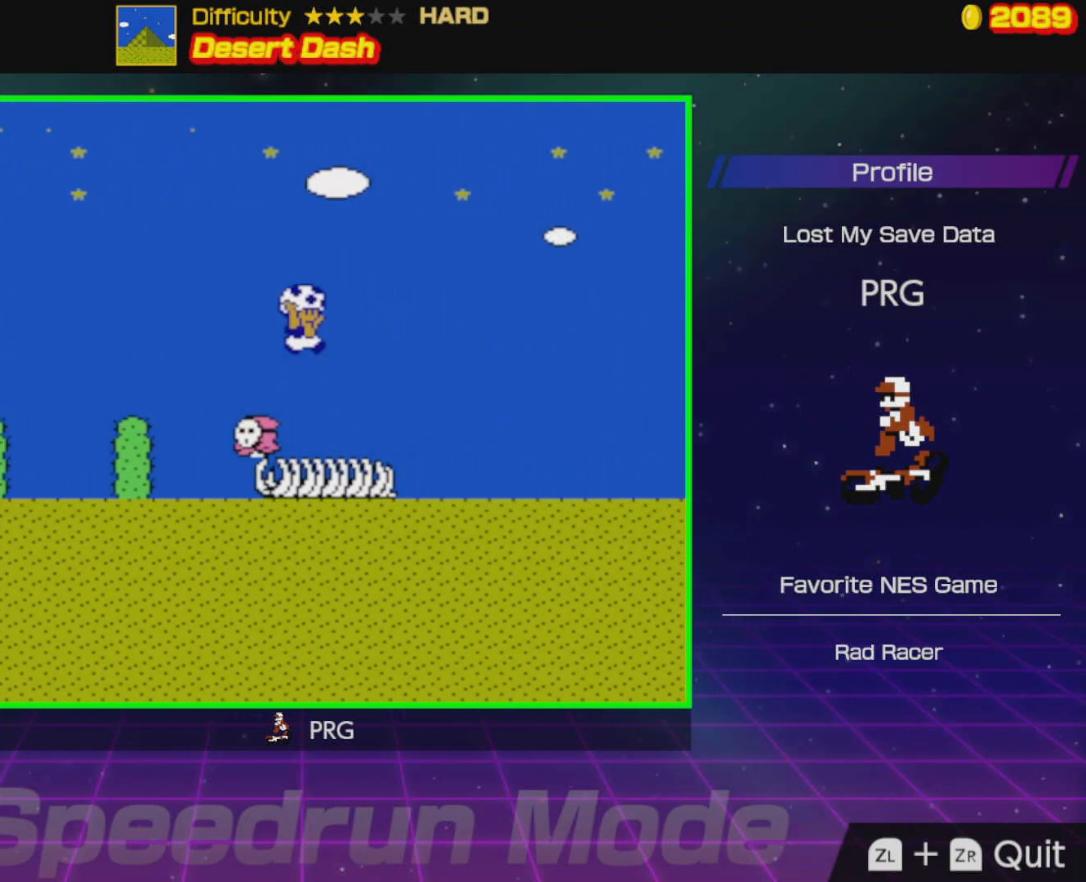
{"buttons": ["B", "DPAD_RIGHT"], "events": [[83, "A", "up"]]}
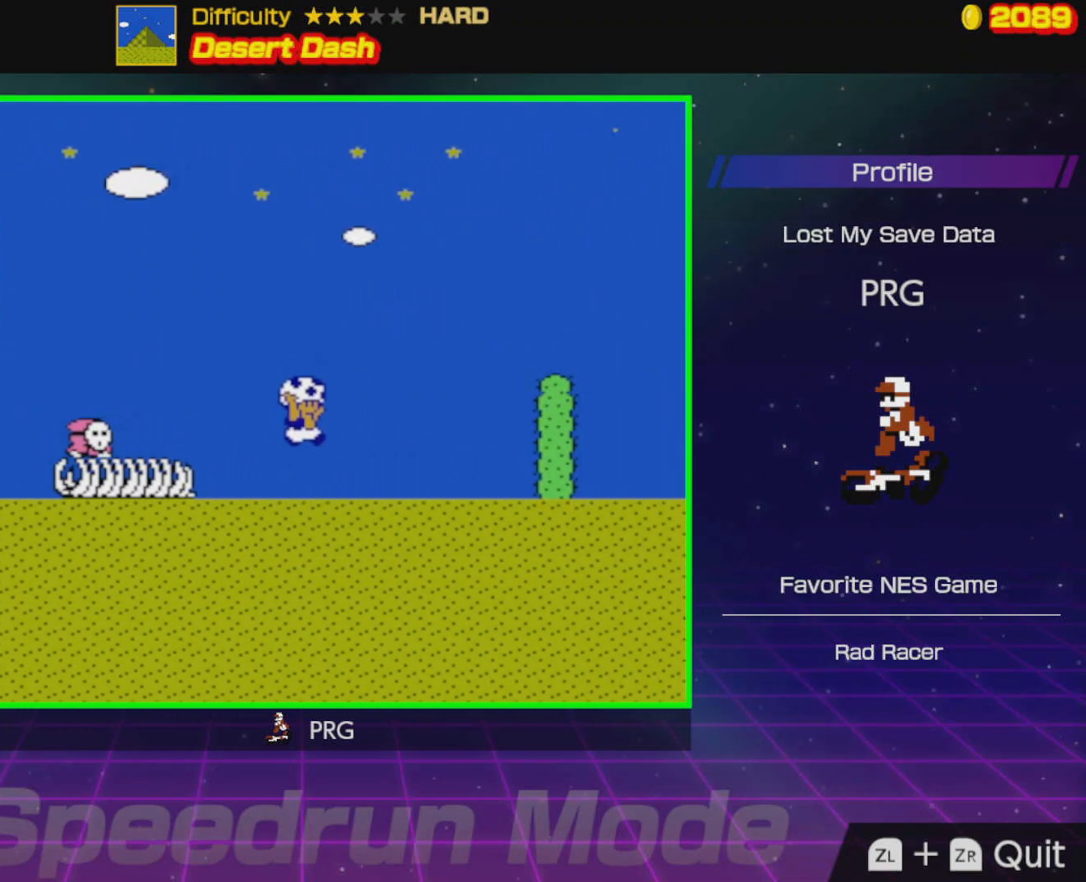
{"buttons": ["A", "B", "DPAD_RIGHT"], "events": [[67, "A", "down"]]}
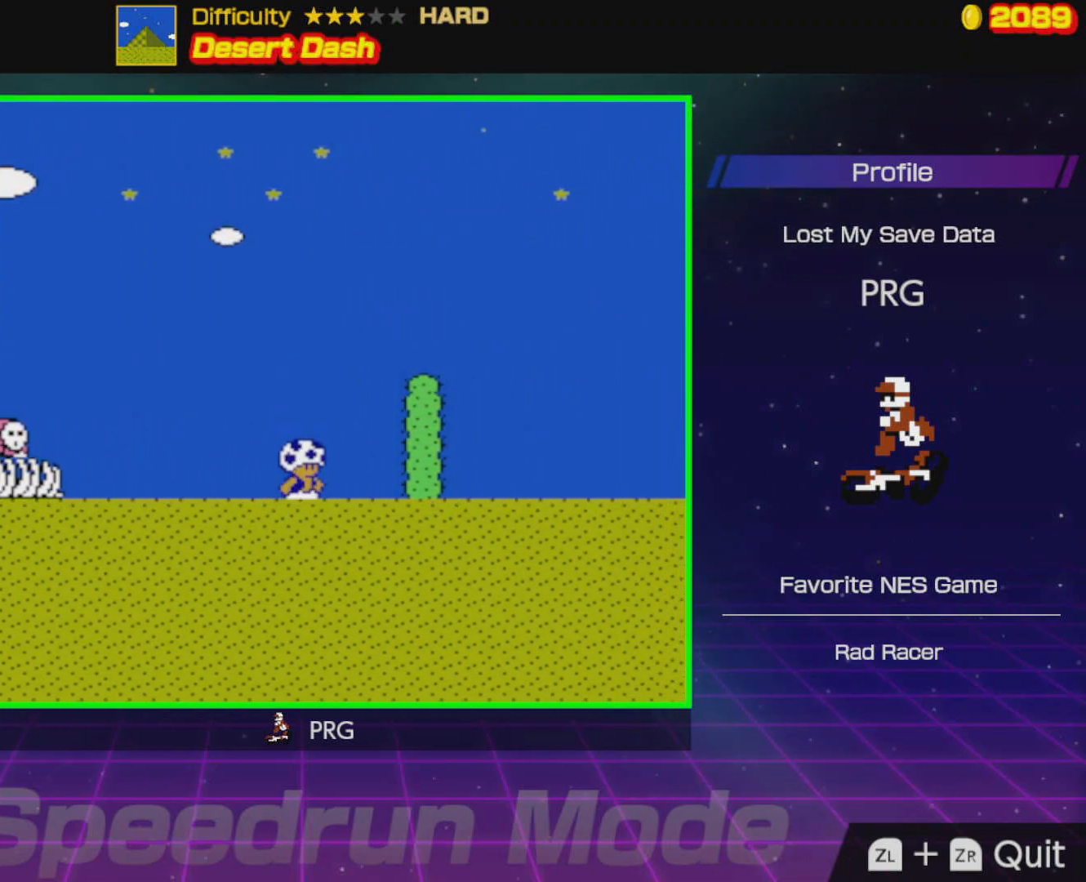
{"buttons": ["B", "DPAD_RIGHT"], "events": [[233, "A", "up"], [317, "A", "down"], [467, "A", "up"]]}
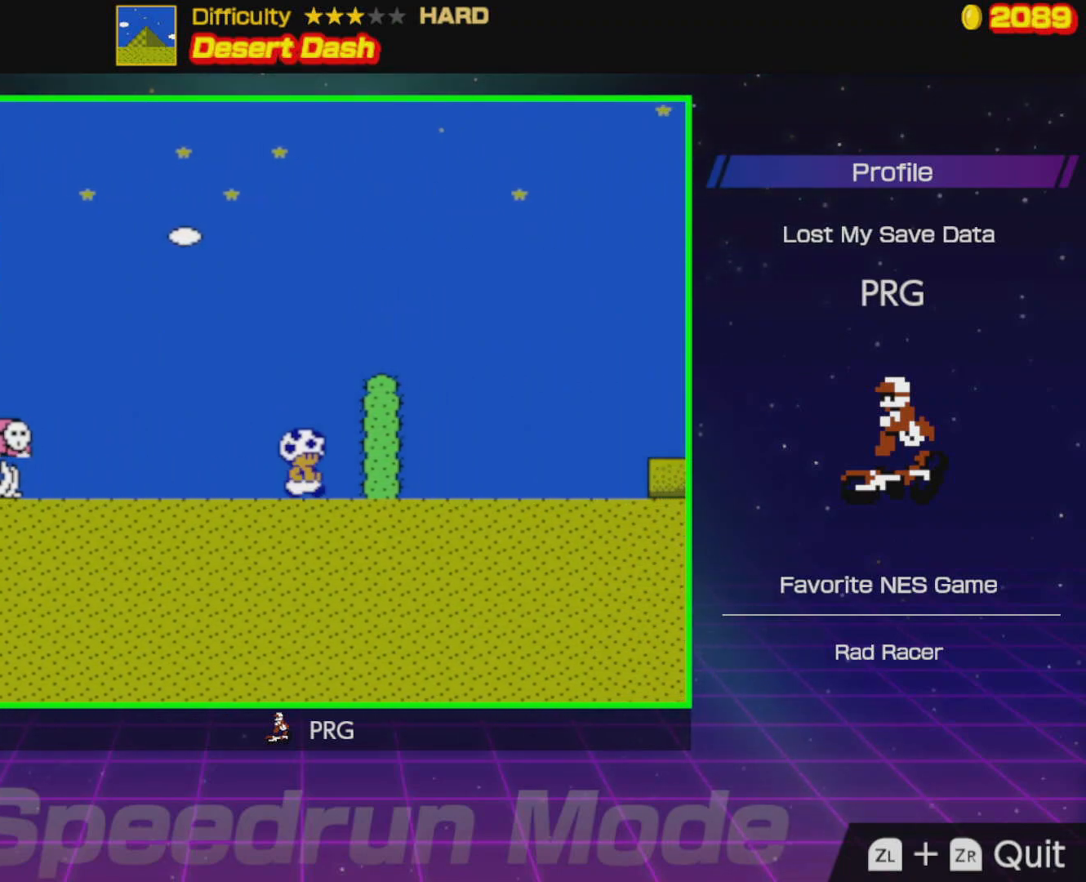
{"buttons": ["B", "DPAD_RIGHT"], "events": [[33, "A", "down"], [183, "A", "up"], [300, "A", "down"], [433, "A", "up"]]}
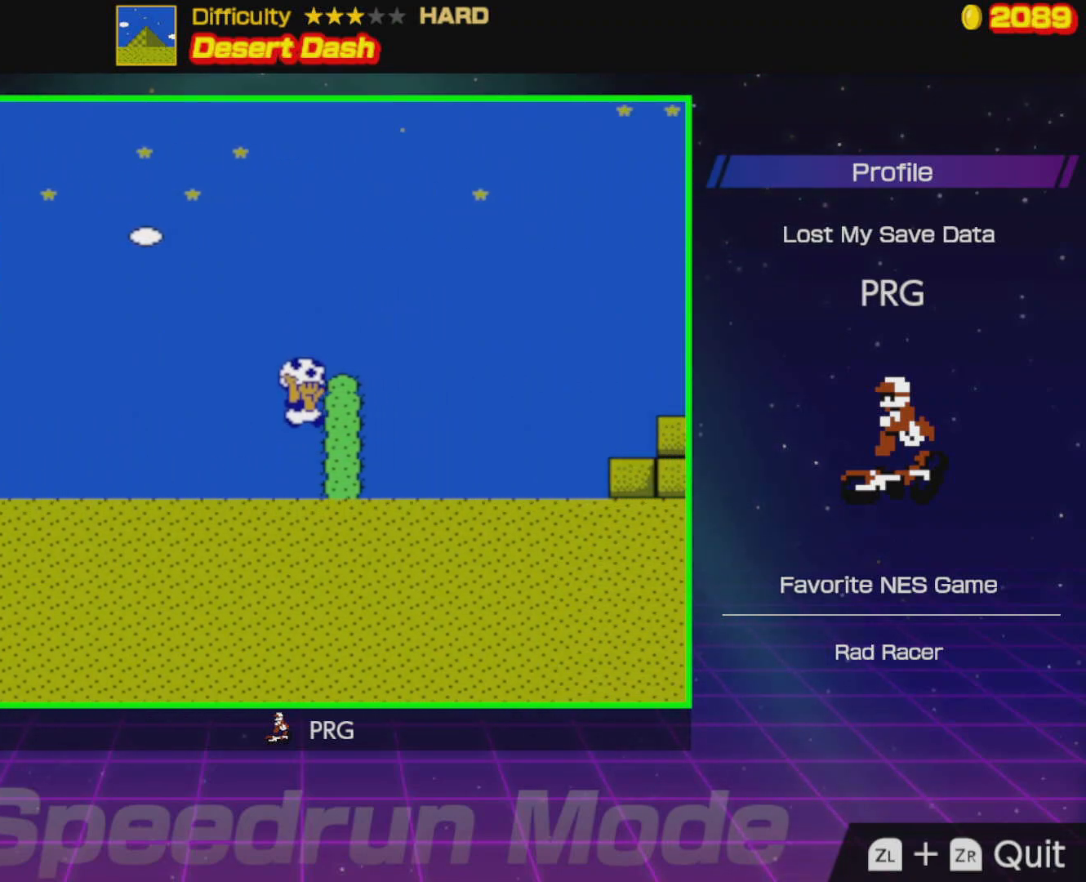
{"buttons": ["A", "B", "DPAD_RIGHT"], "events": [[167, "A", "down"]]}
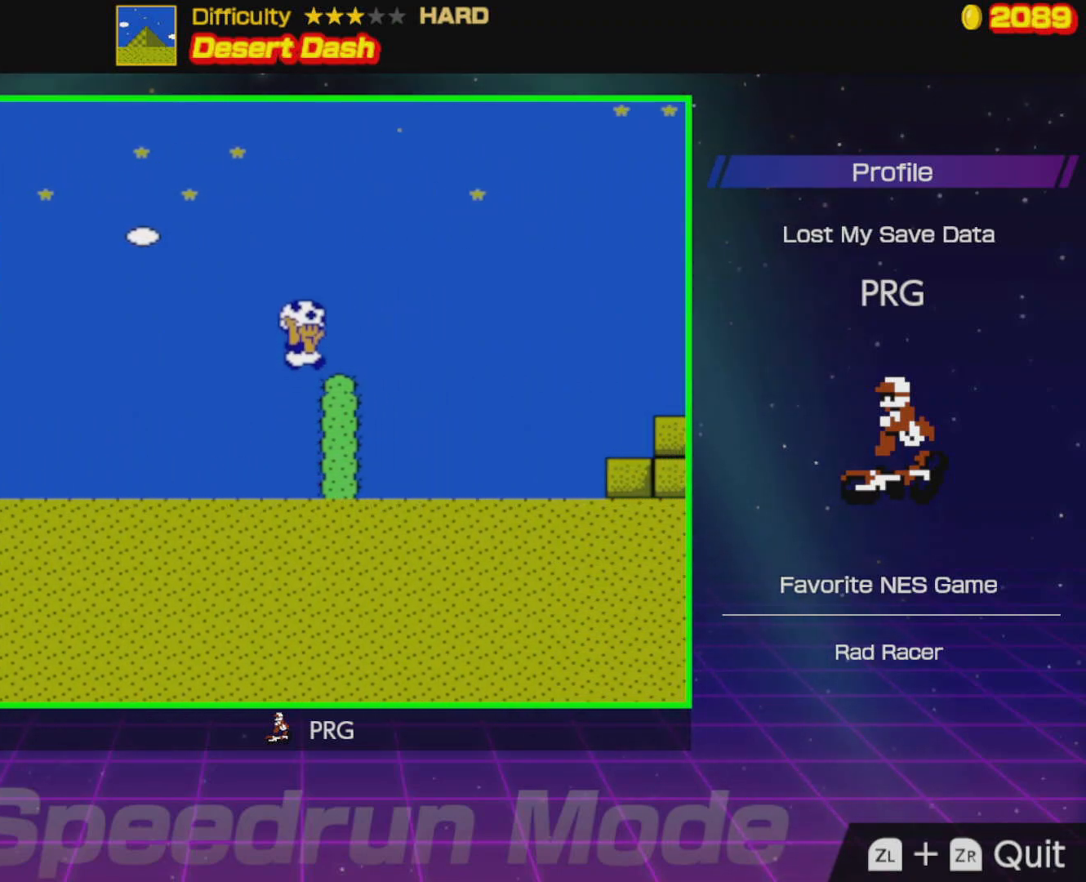
{"buttons": ["B", "DPAD_RIGHT"], "events": [[33, "A", "up"], [183, "A", "down"], [400, "A", "up"]]}
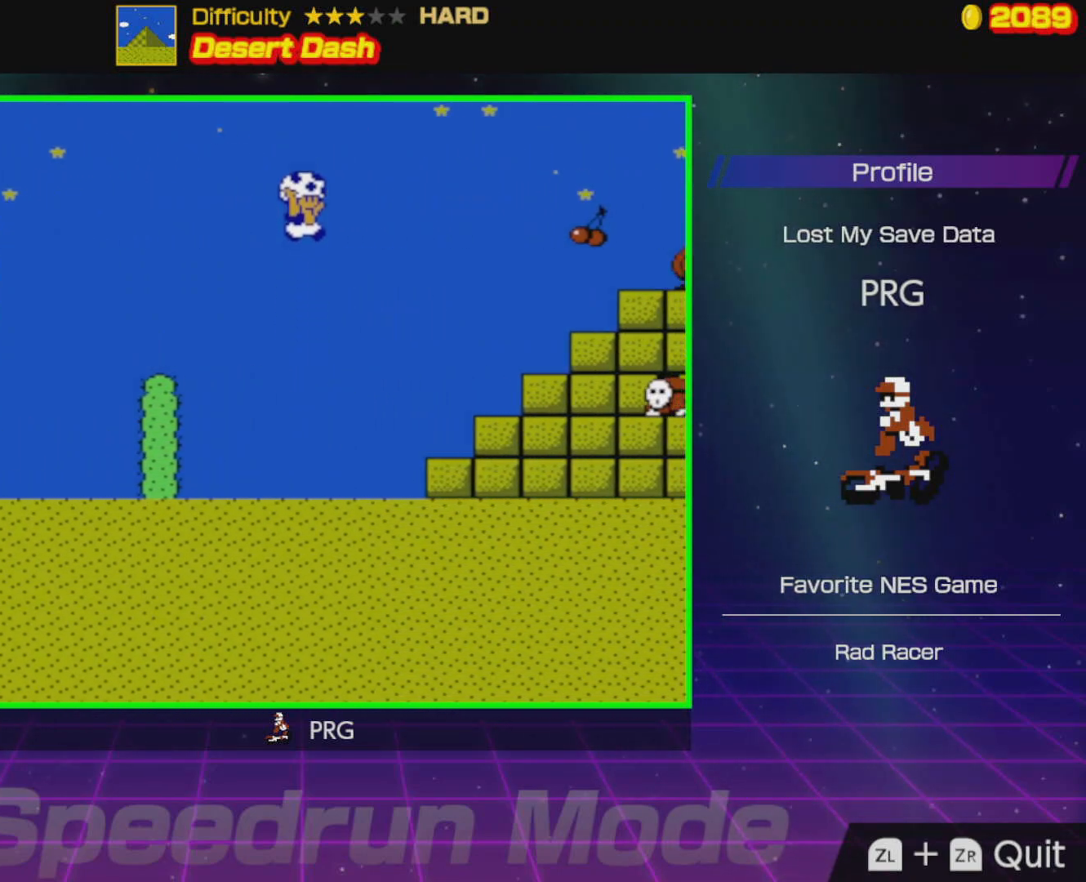
{"buttons": ["B", "DPAD_RIGHT"], "events": []}